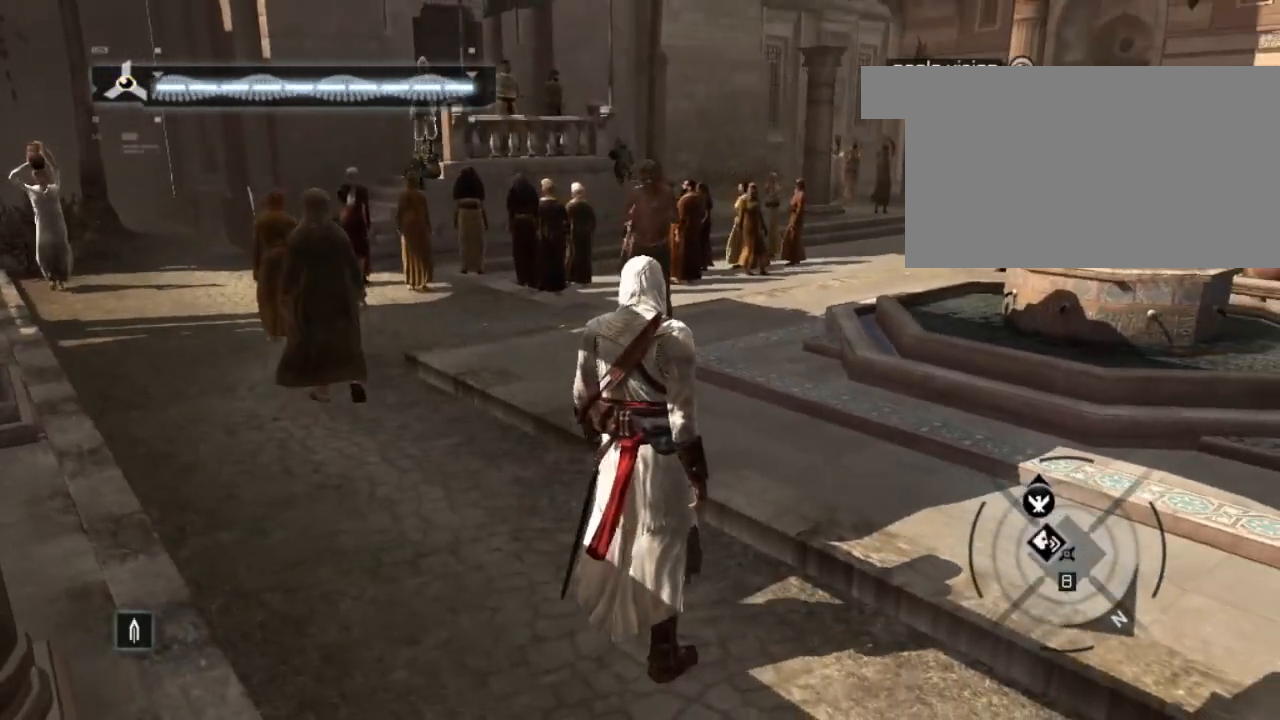
Gameplay with keyboard and mouse; each line is a JSON object with the keys and mouse buttons held at the frame after it. "events" lists presses ("down") and releases ("up") of "1", "2", "3", "4", "5", "a", "alt", "c", "caps_lock", "ctrl", "d", "e", "f", "g", "q", "r", "s", "shift", "space", "t", "tab", "v", "w", "x", "z", "mouse_left", "mouse_wheel" and "mouse_right" between this image and that frame as [ms after this image, input, new state], when the widget could be followed in between. "mouse_left", "mouse_wheel", "mouse_right" = the "left", "wheel", "right" buttons of the "mouse" list. No other keys are recorded. "wheel" means that the mouse wheel is clicked or scrolled. "mouse_move" is the direction in which the mouse moves at that frame (one of eight, or "still"), when it could be read.
{"keys": ["w"], "mouse": [], "mouse_move": "still", "events": [[183, "w", "down"]]}
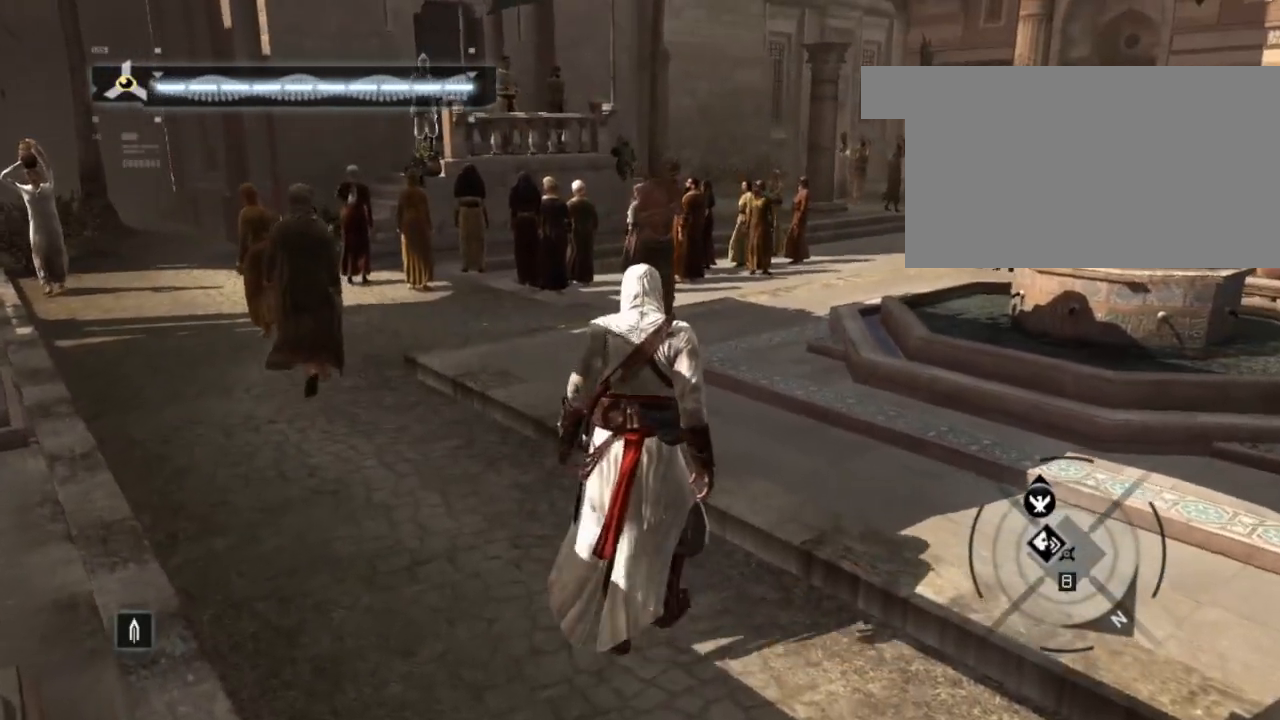
{"keys": ["shift", "w"], "mouse": [], "mouse_move": "down-right", "events": [[233, "w", "up"], [300, "shift", "down"], [433, "w", "down"]]}
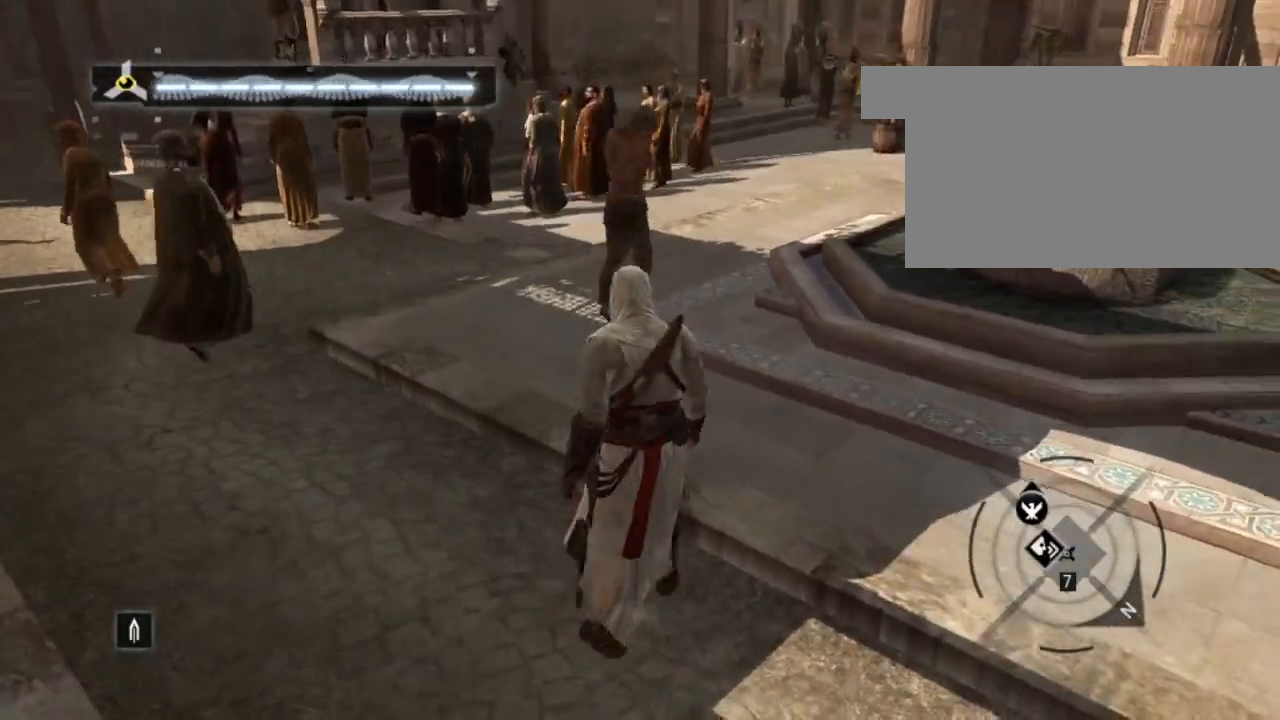
{"keys": ["shift", "w"], "mouse": ["right"], "mouse_move": "still", "events": [[450, "mouse_right", "down"]]}
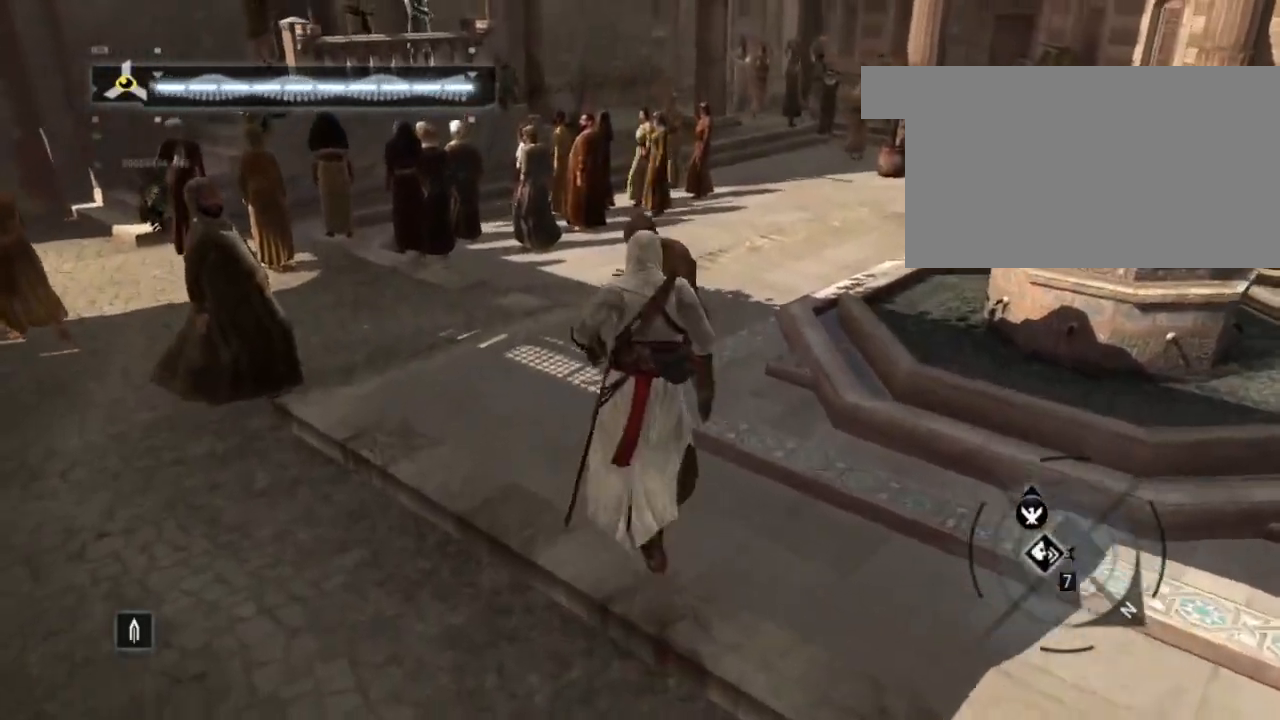
{"keys": ["shift"], "mouse": [], "mouse_move": "still", "events": [[467, "mouse_right", "up"], [467, "w", "up"]]}
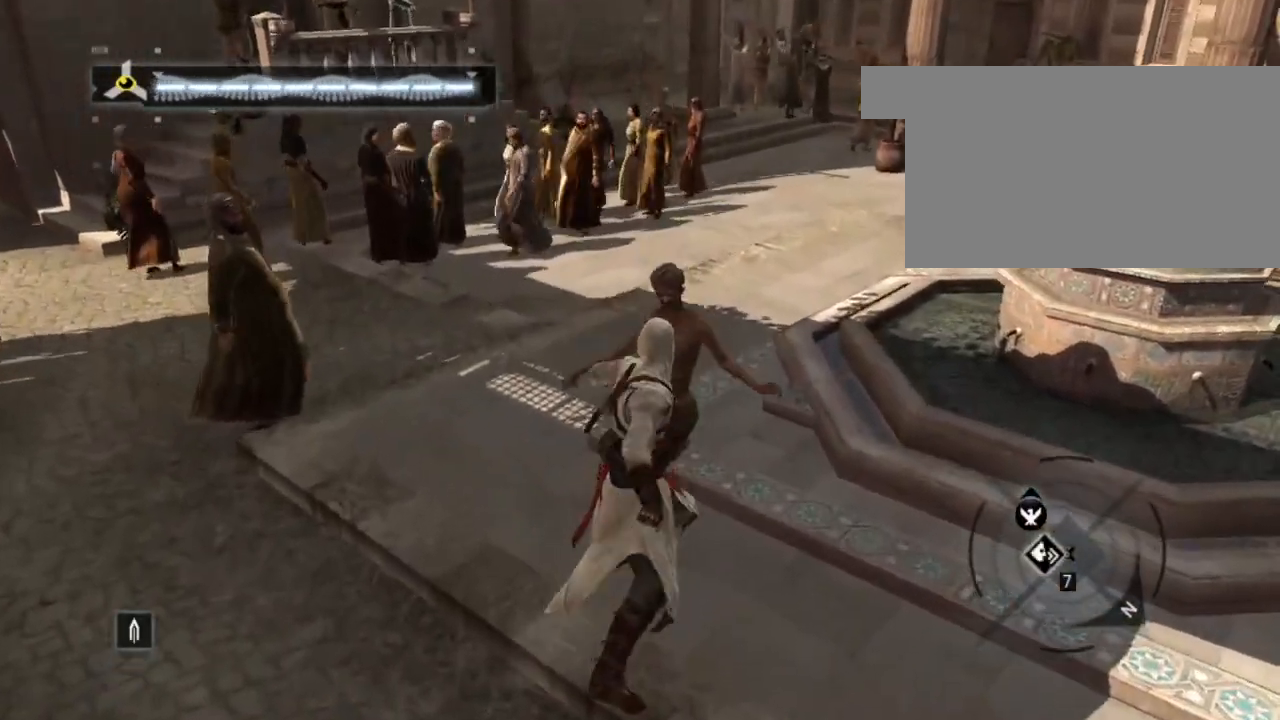
{"keys": [], "mouse": [], "mouse_move": "still", "events": [[150, "shift", "up"]]}
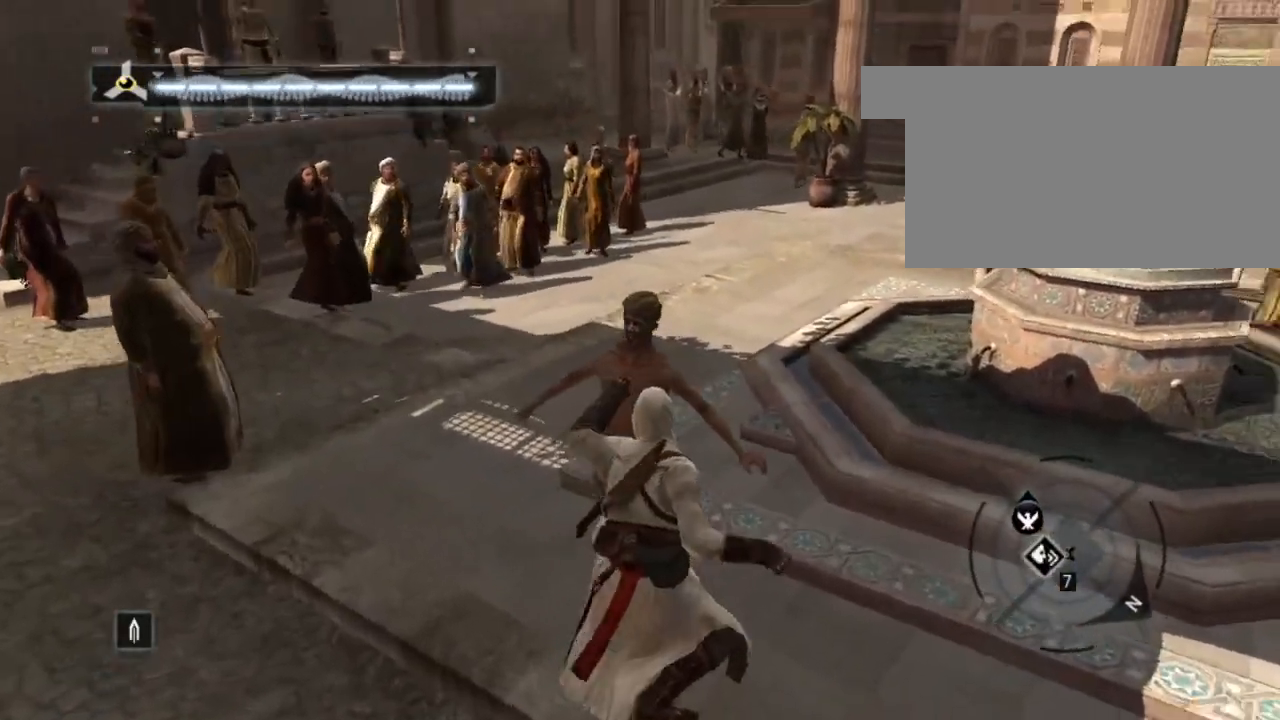
{"keys": [], "mouse": [], "mouse_move": "still", "events": []}
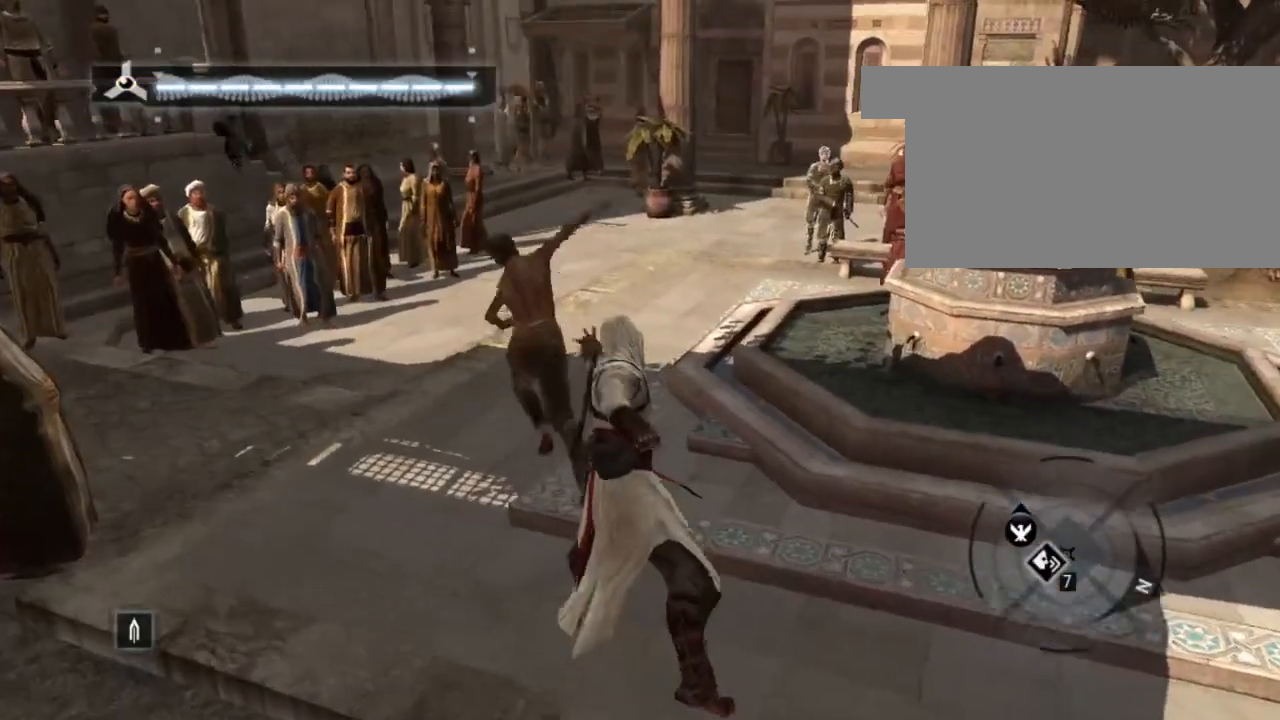
{"keys": [], "mouse": [], "mouse_move": "still", "events": []}
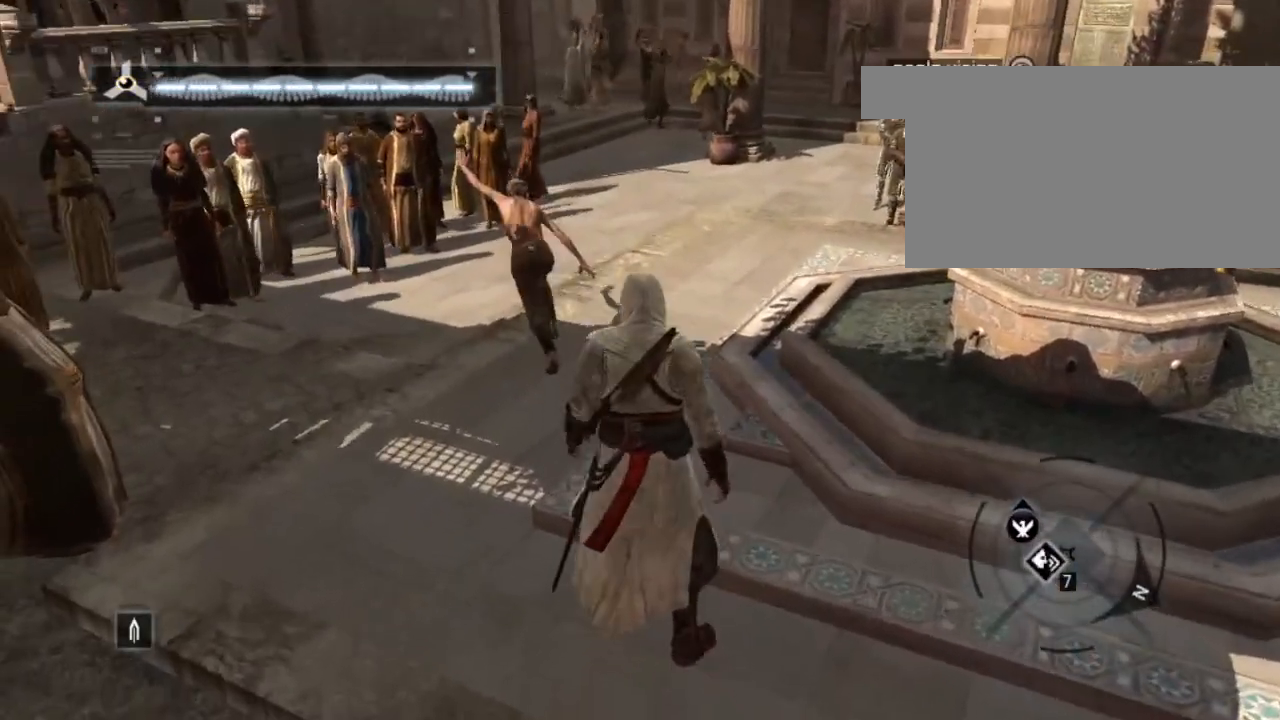
{"keys": [], "mouse": [], "mouse_move": "left", "events": []}
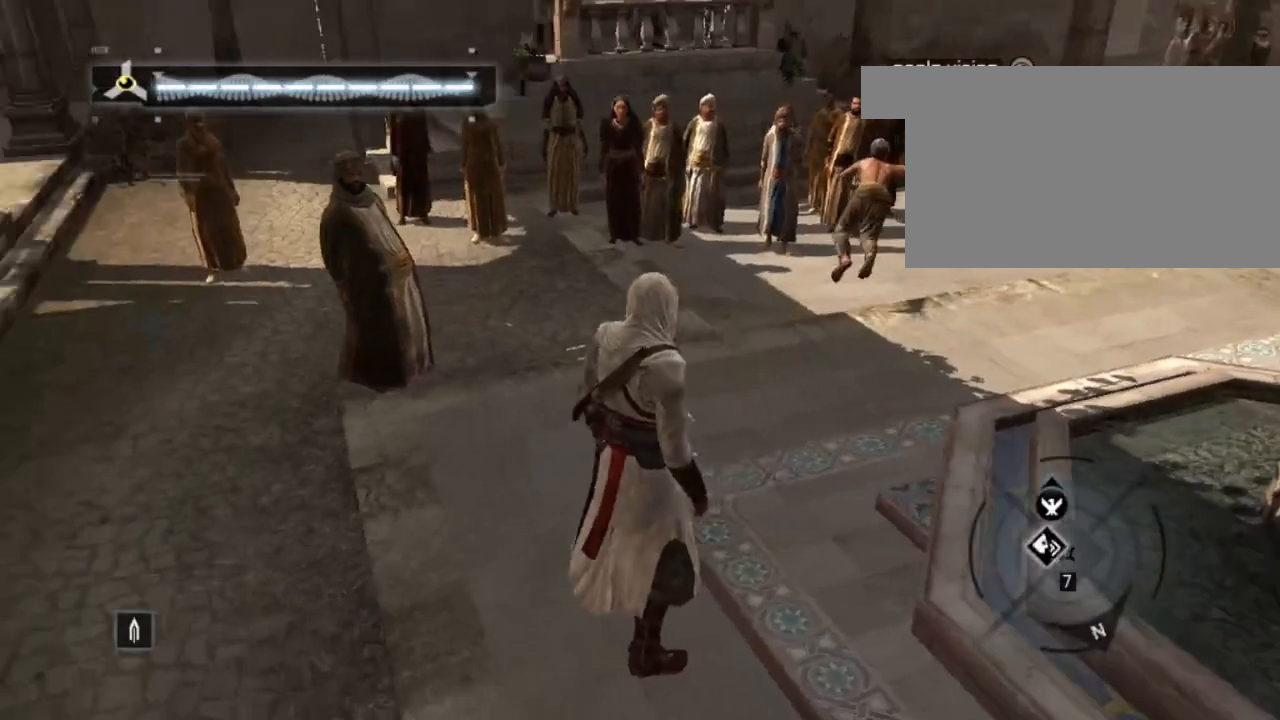
{"keys": ["a"], "mouse": [], "mouse_move": "still", "events": [[133, "a", "down"]]}
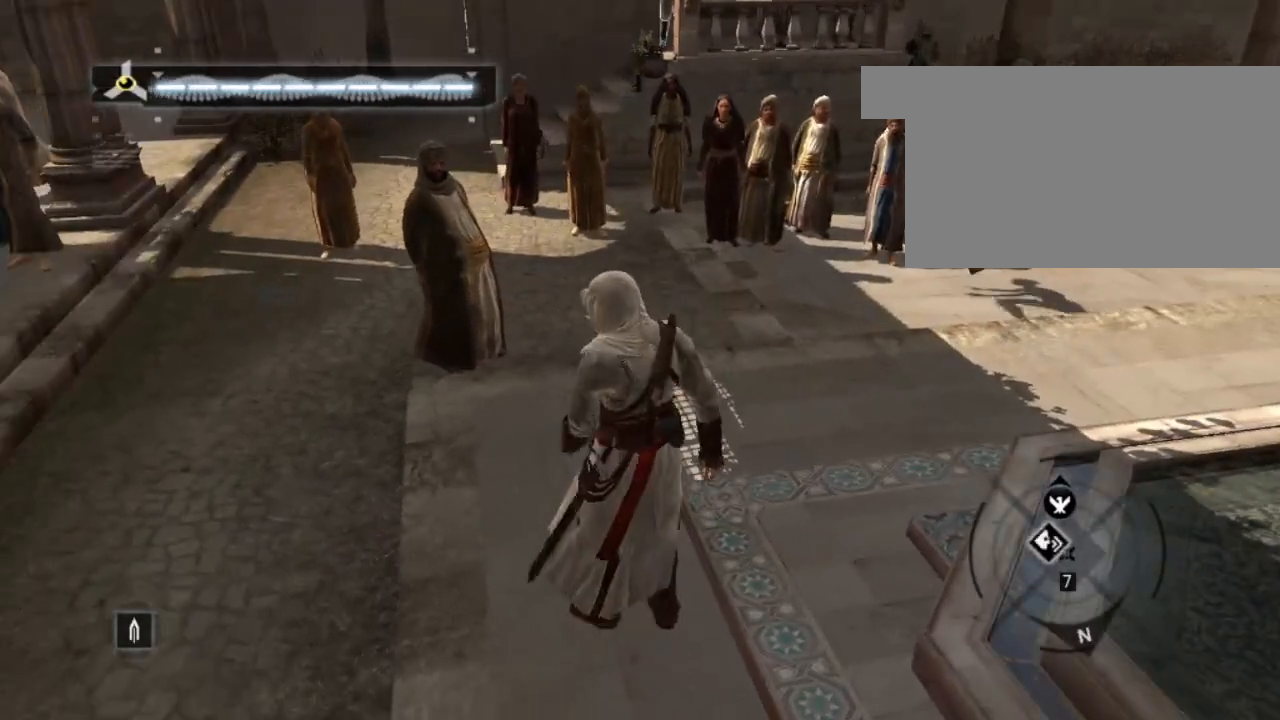
{"keys": ["a"], "mouse": [], "mouse_move": "still", "events": []}
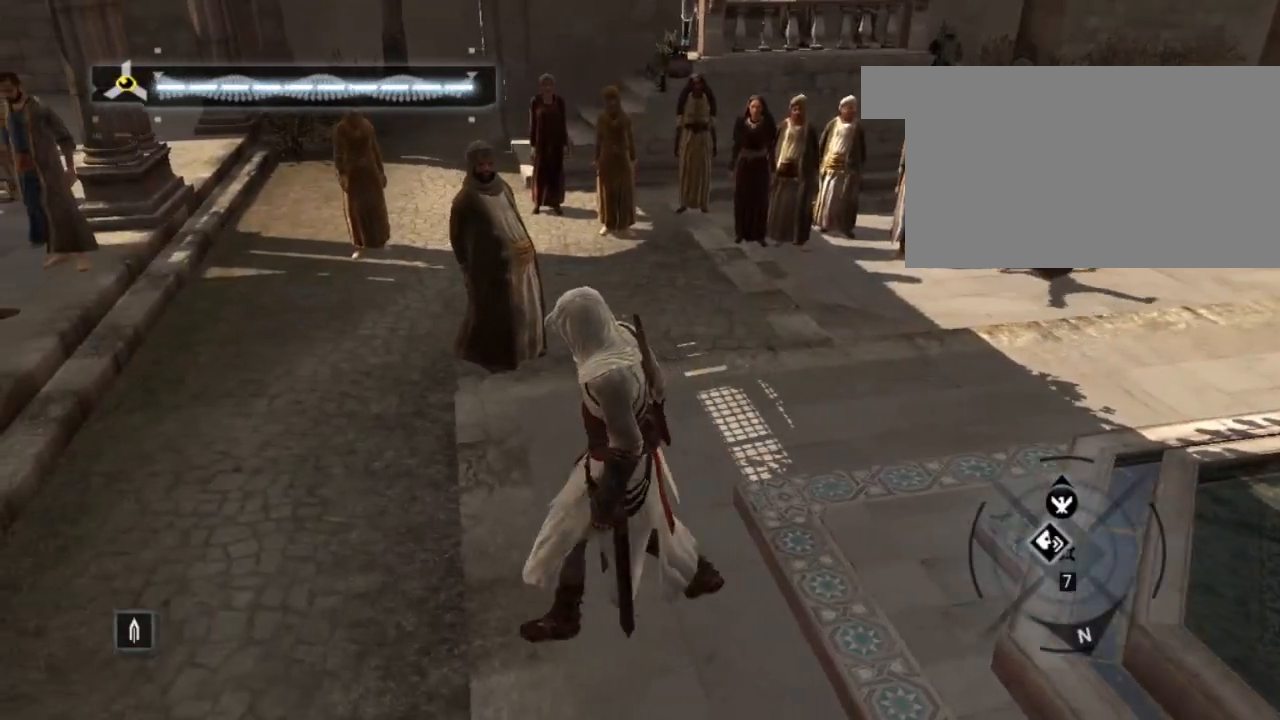
{"keys": ["a", "w"], "mouse": [], "mouse_move": "left", "events": [[283, "w", "down"]]}
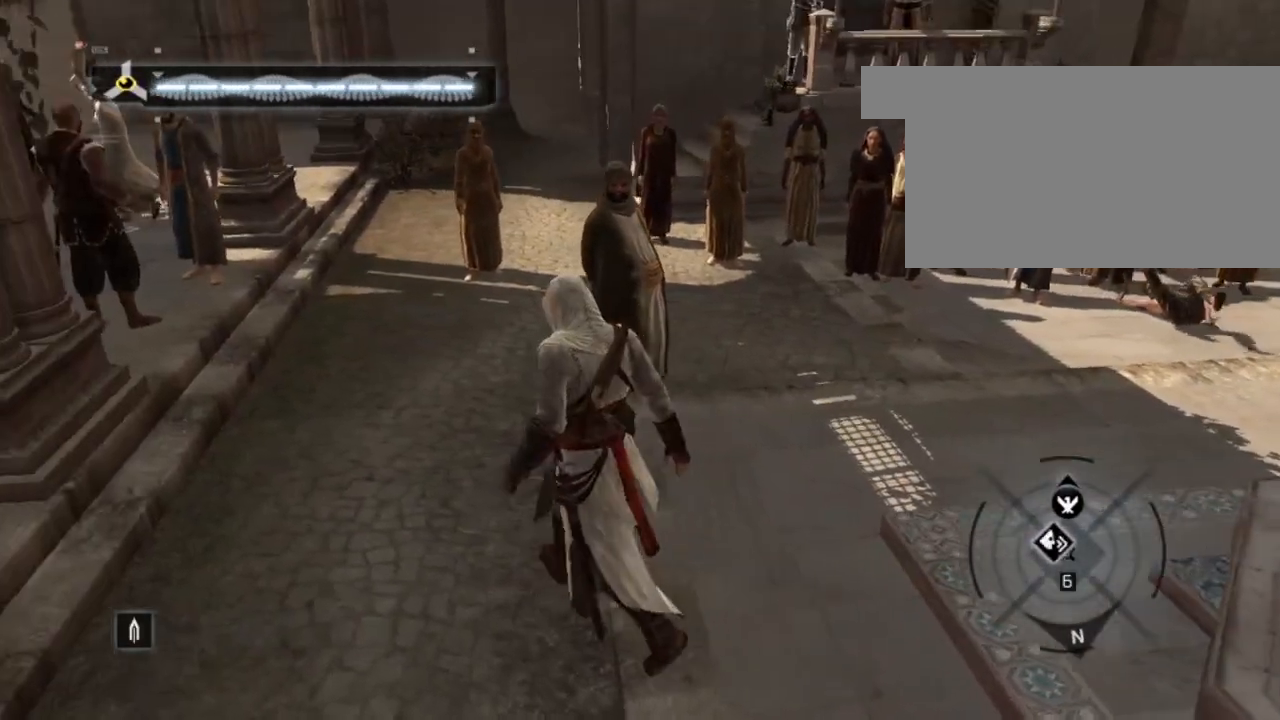
{"keys": ["a", "w"], "mouse": [], "mouse_move": "still", "events": []}
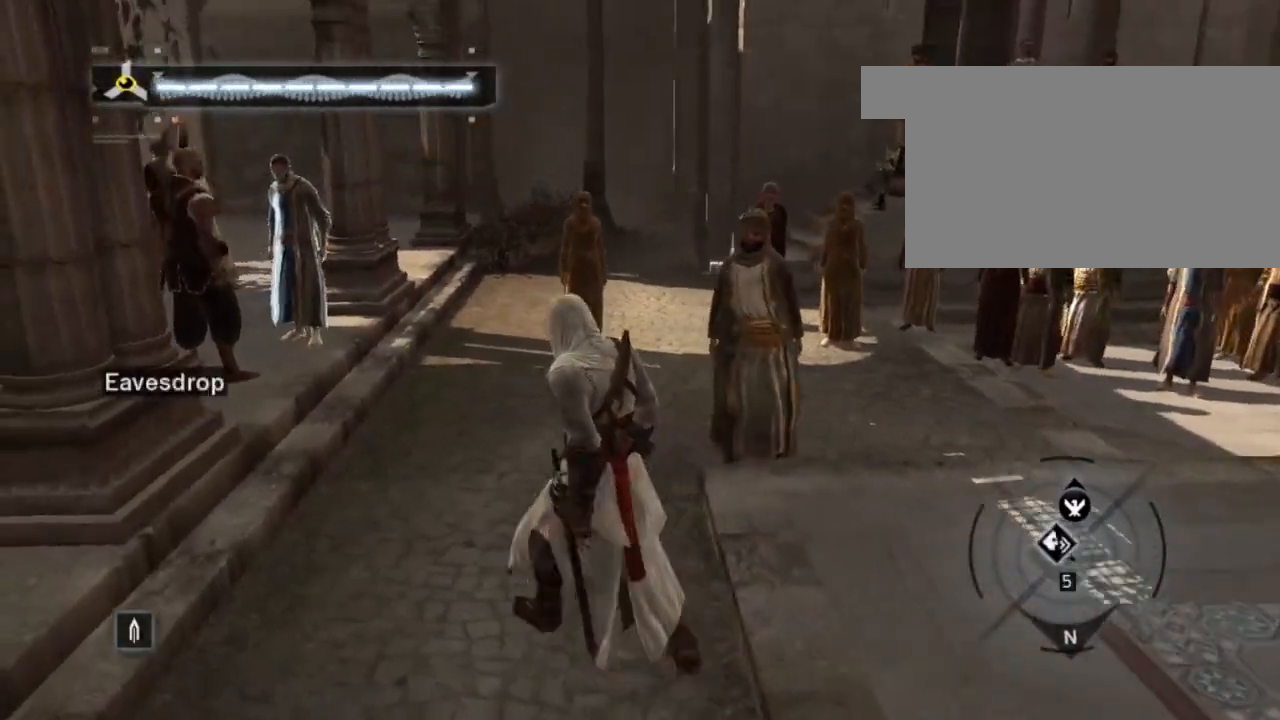
{"keys": ["a", "w"], "mouse": [], "mouse_move": "still", "events": []}
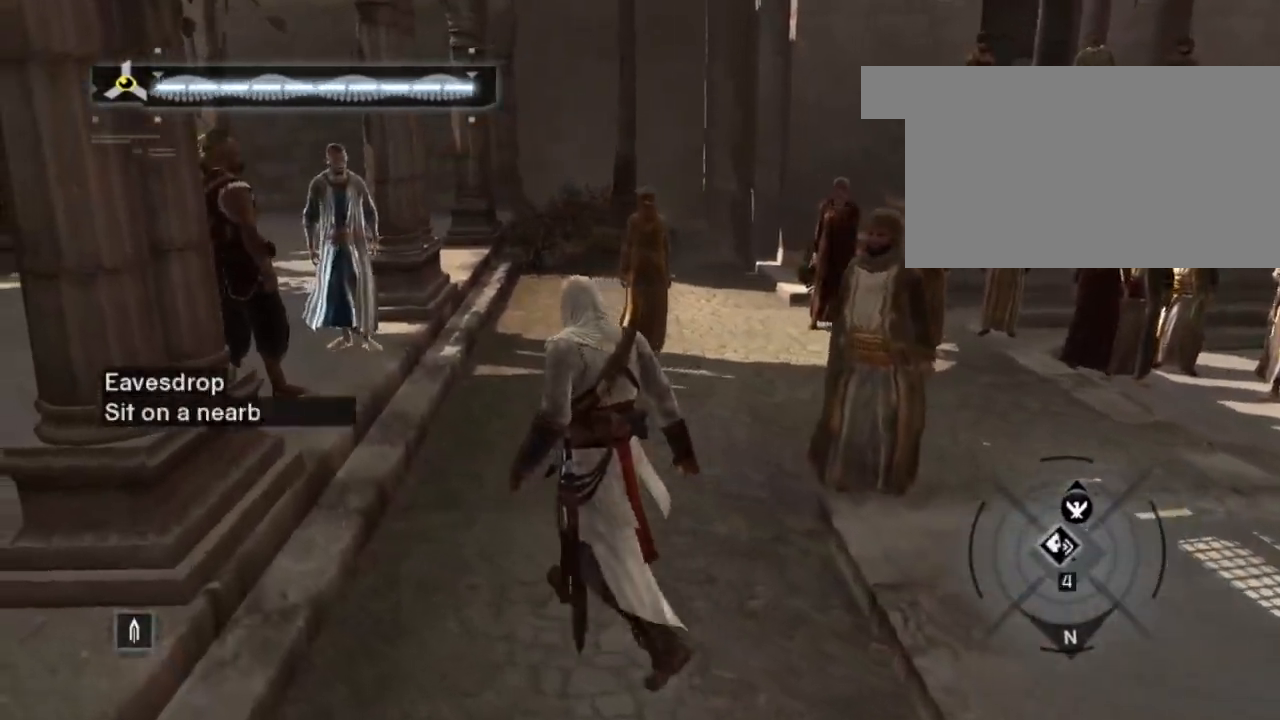
{"keys": ["w"], "mouse": [], "mouse_move": "still", "events": [[250, "a", "up"]]}
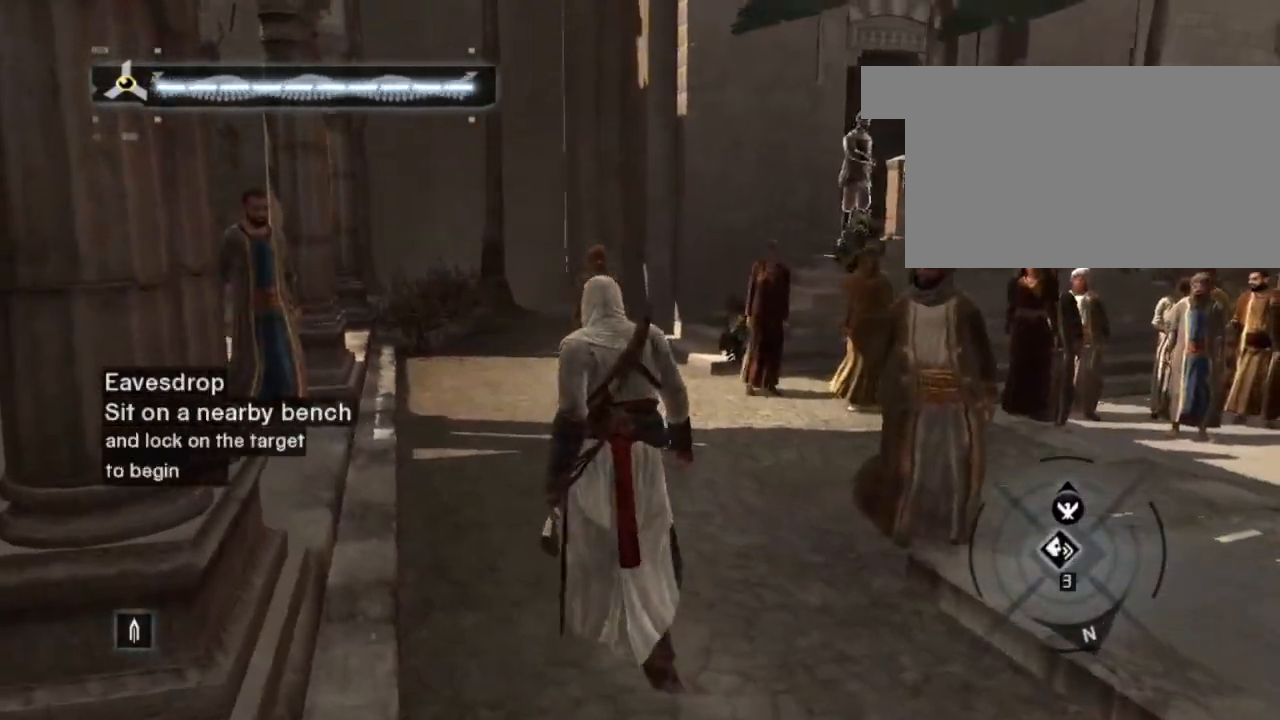
{"keys": [], "mouse": [], "mouse_move": "right", "events": [[183, "w", "up"]]}
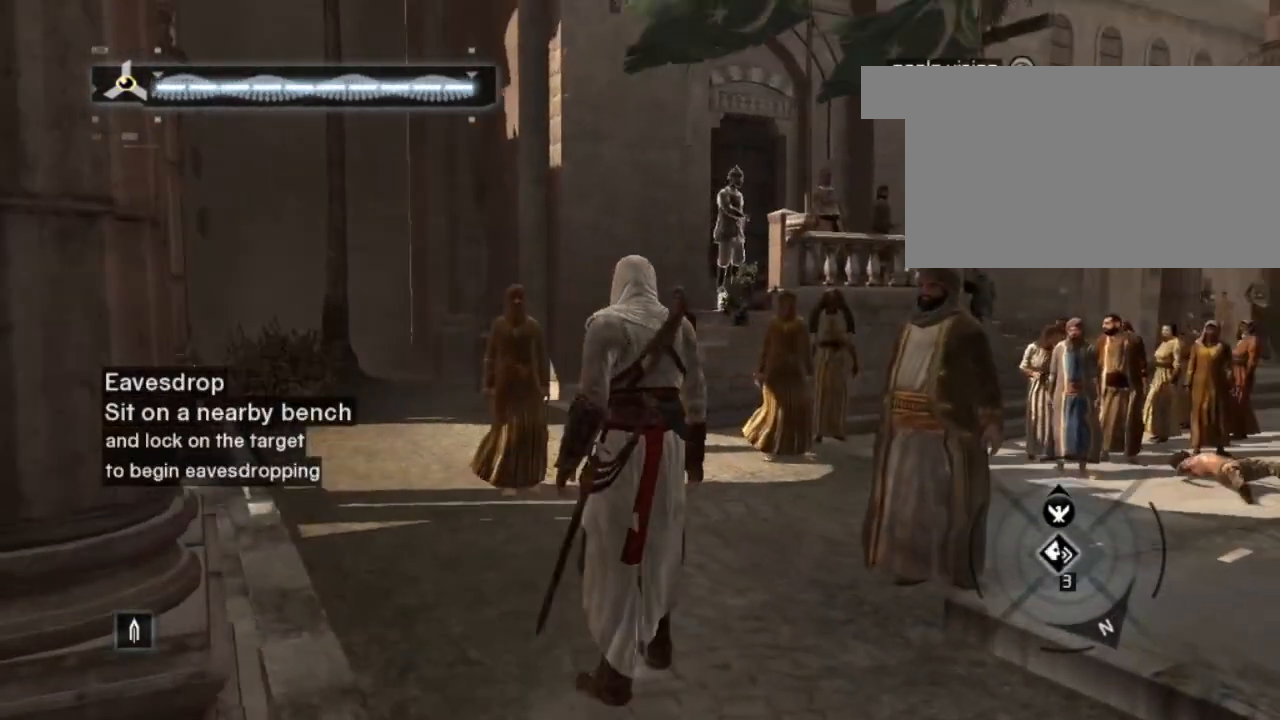
{"keys": [], "mouse": [], "mouse_move": "still", "events": []}
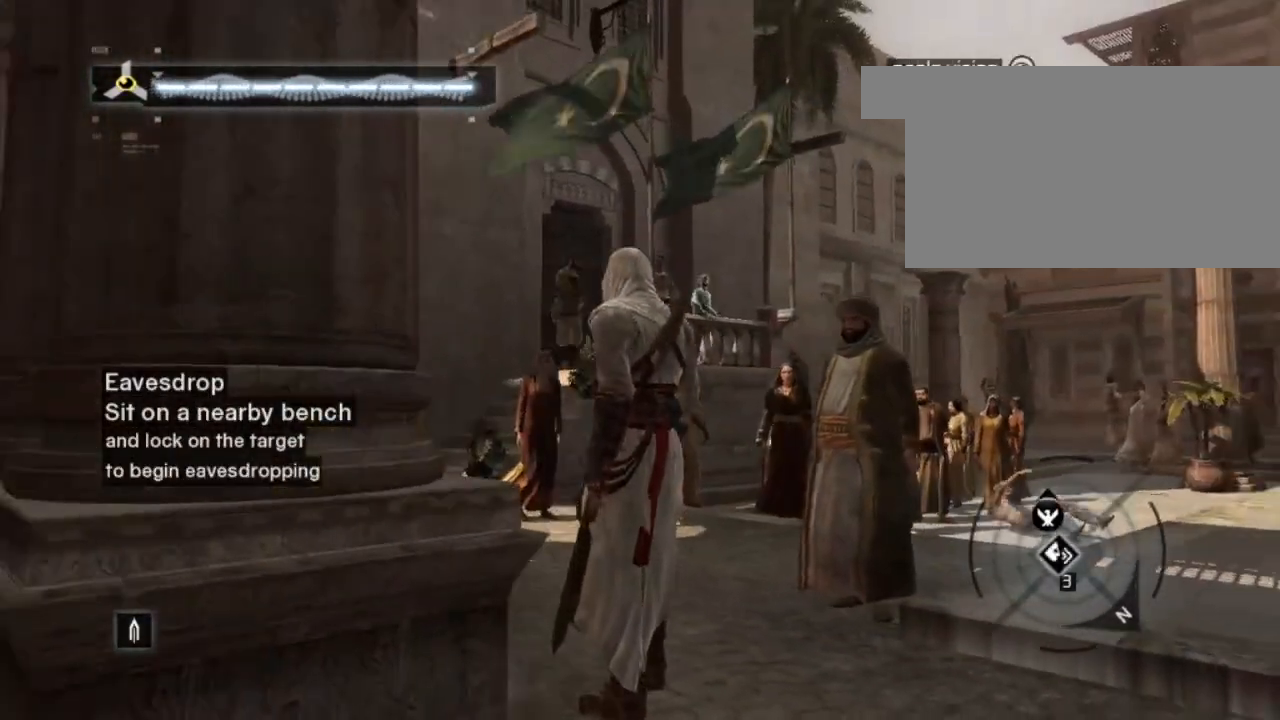
{"keys": [], "mouse": [], "mouse_move": "still", "events": []}
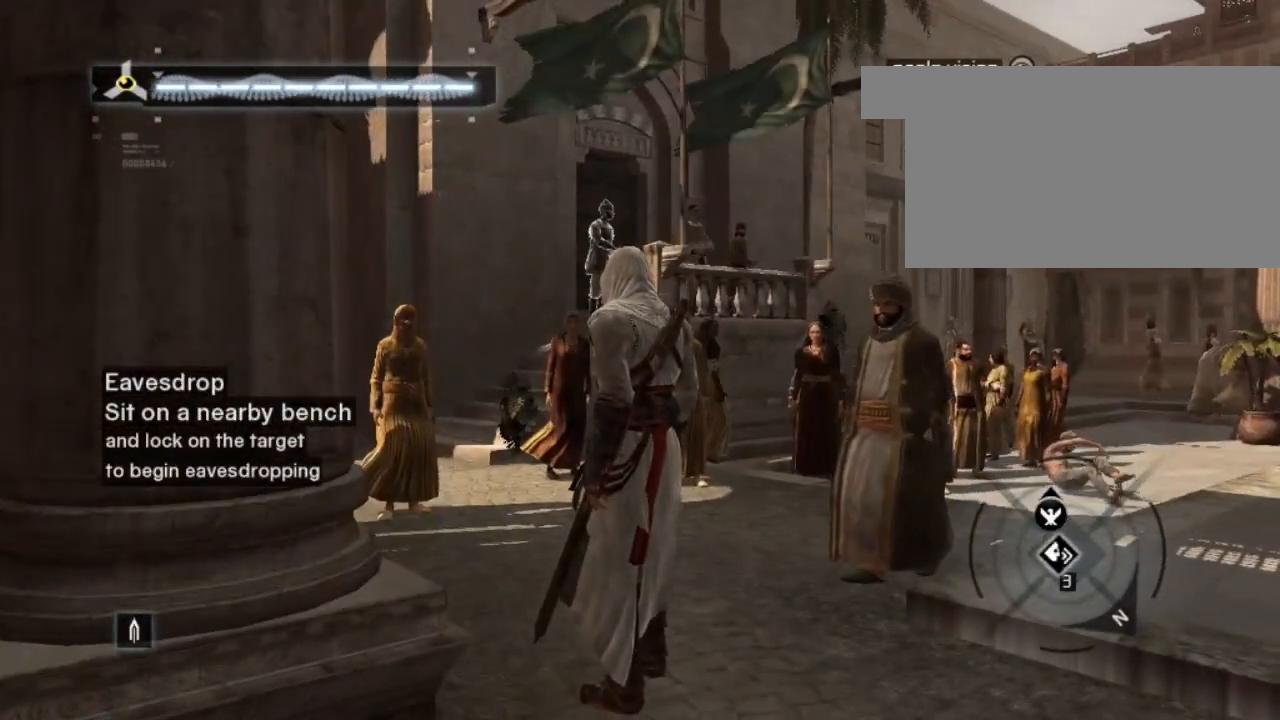
{"keys": [], "mouse": [], "mouse_move": "still", "events": []}
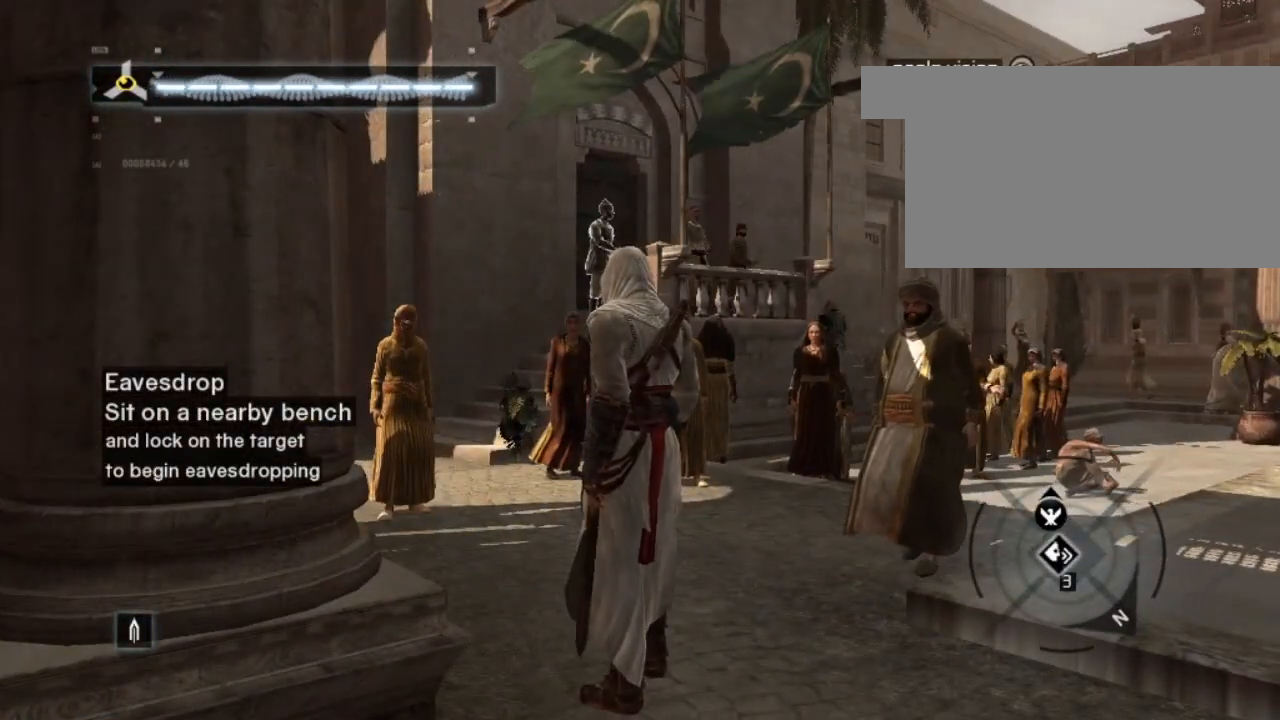
{"keys": [], "mouse": [], "mouse_move": "still", "events": [[150, "f", "down"], [333, "f", "up"]]}
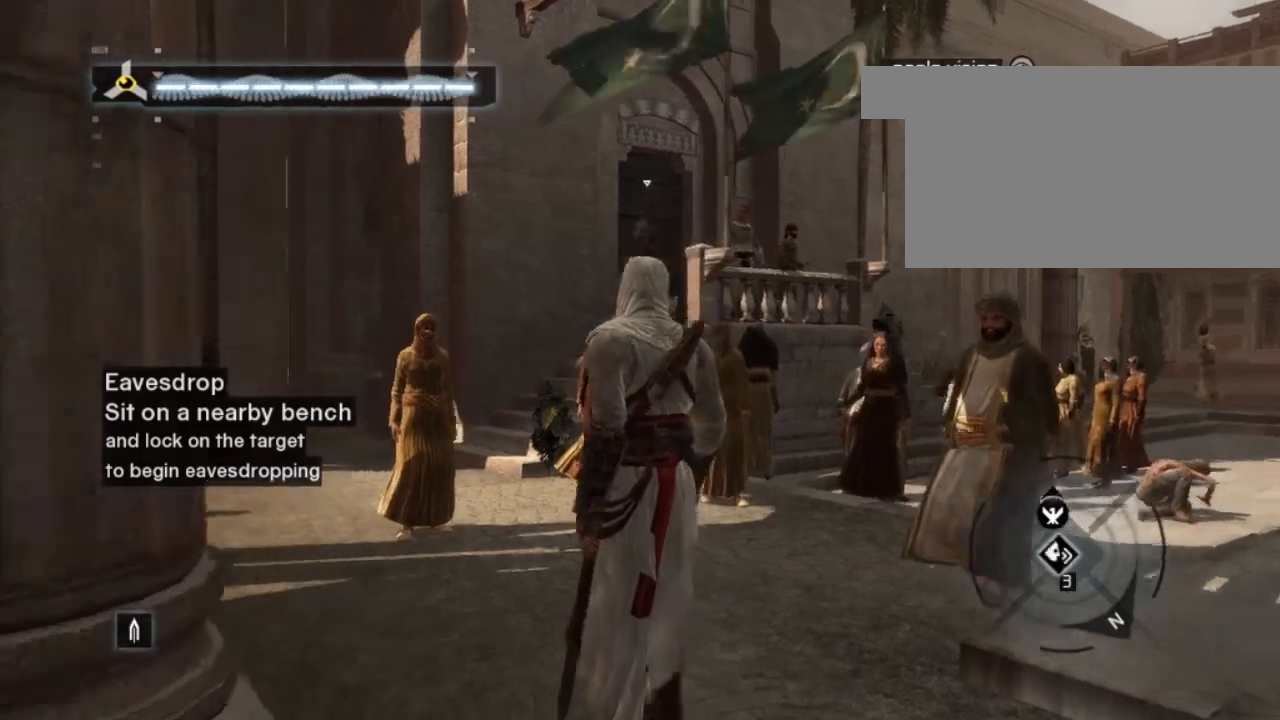
{"keys": [], "mouse": [], "mouse_move": "still", "events": []}
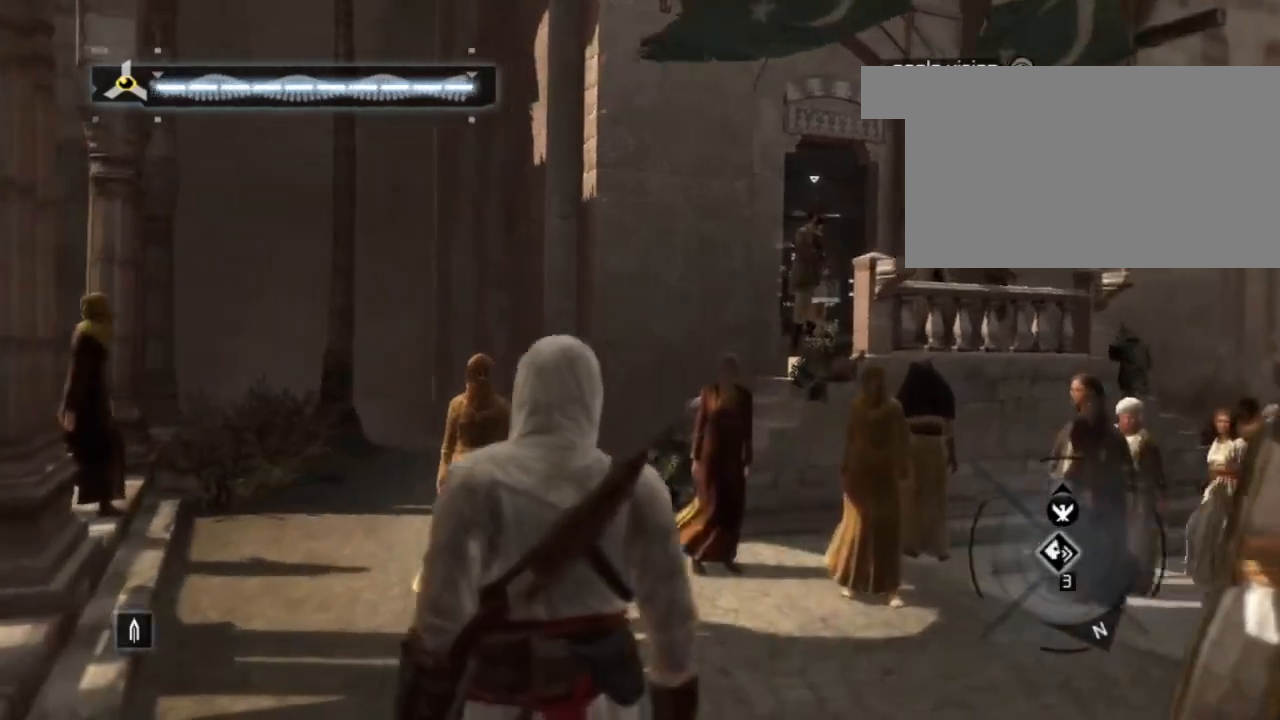
{"keys": [], "mouse": [], "mouse_move": "still", "events": []}
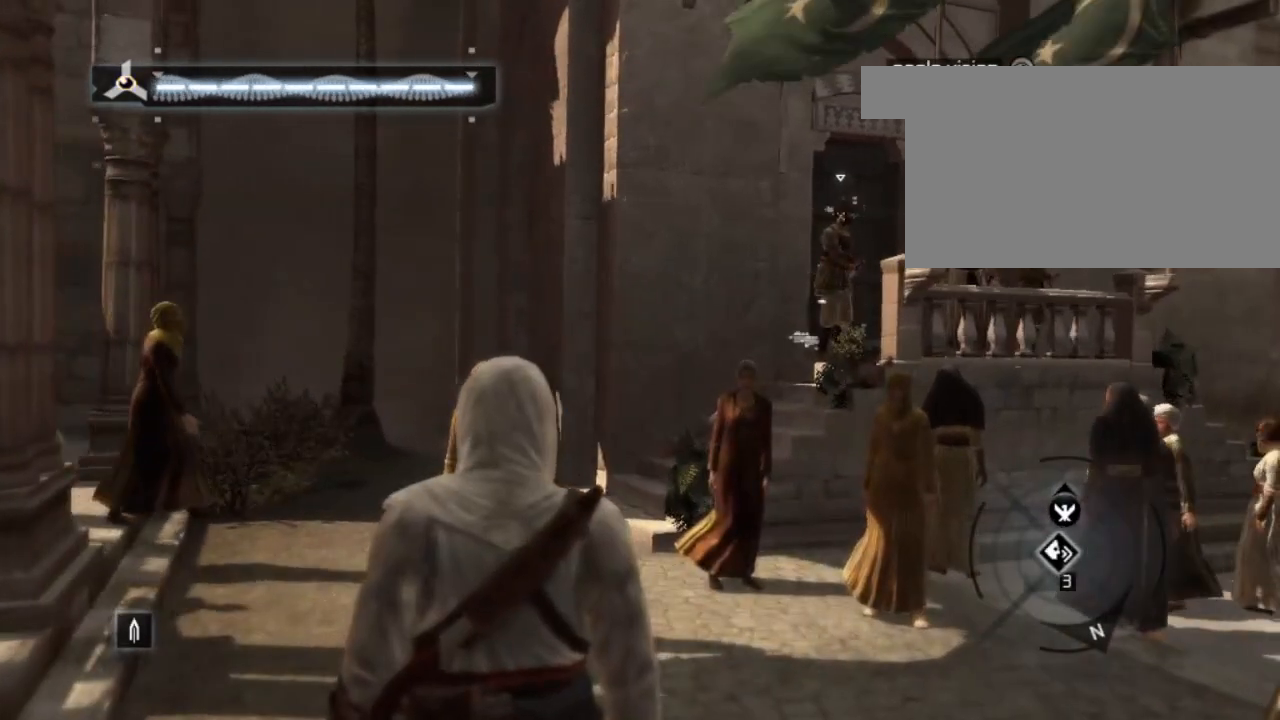
{"keys": [], "mouse": [], "mouse_move": "still", "events": []}
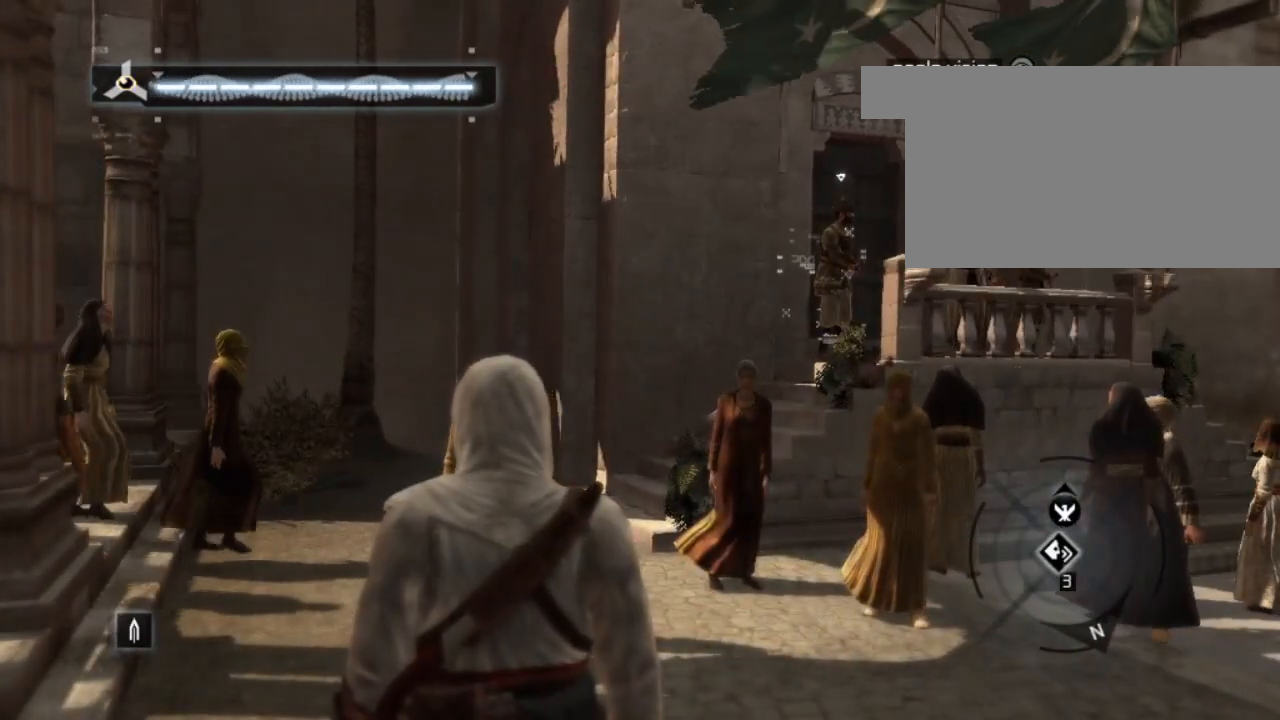
{"keys": ["f"], "mouse": [], "mouse_move": "still", "events": [[500, "f", "down"]]}
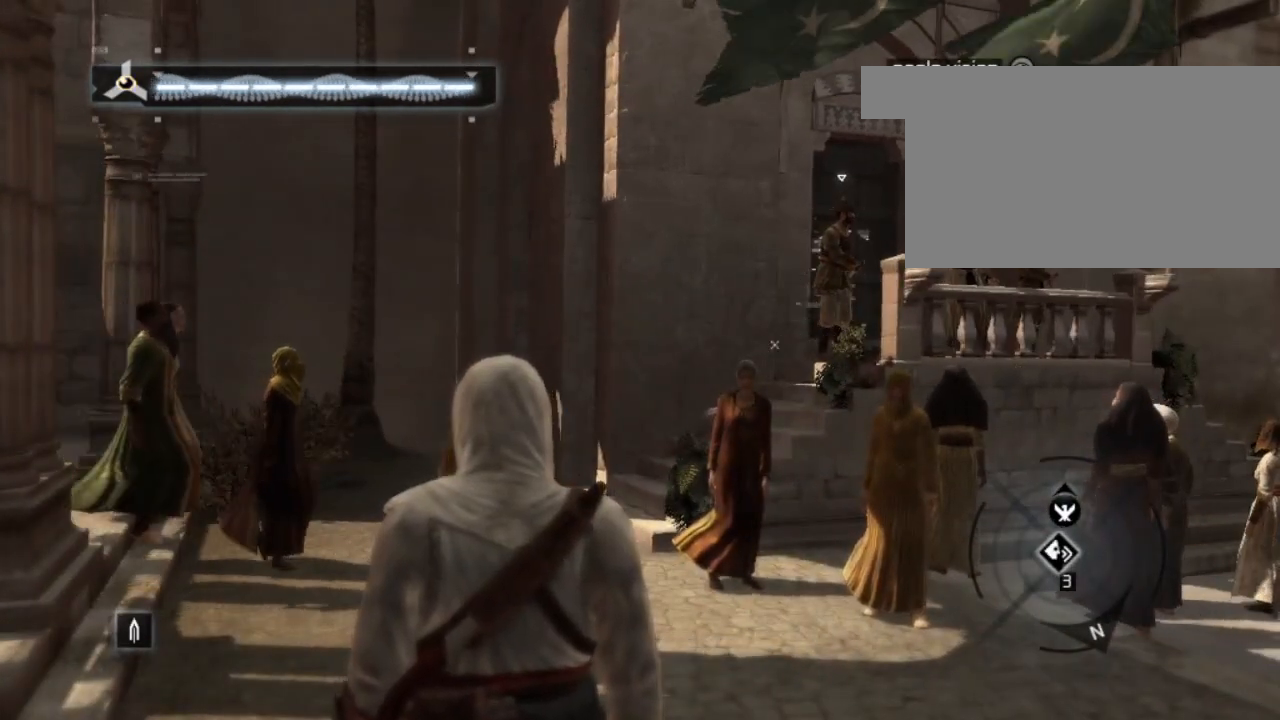
{"keys": [], "mouse": [], "mouse_move": "still", "events": [[133, "f", "up"]]}
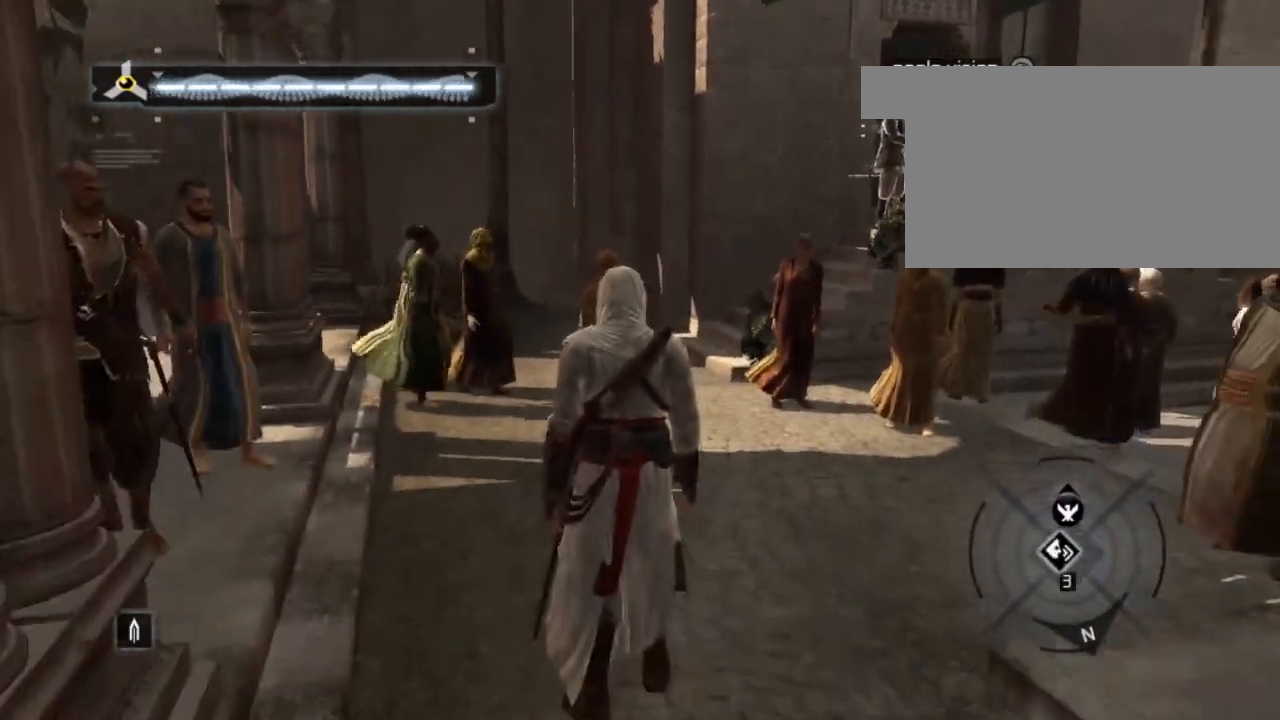
{"keys": [], "mouse": [], "mouse_move": "left", "events": []}
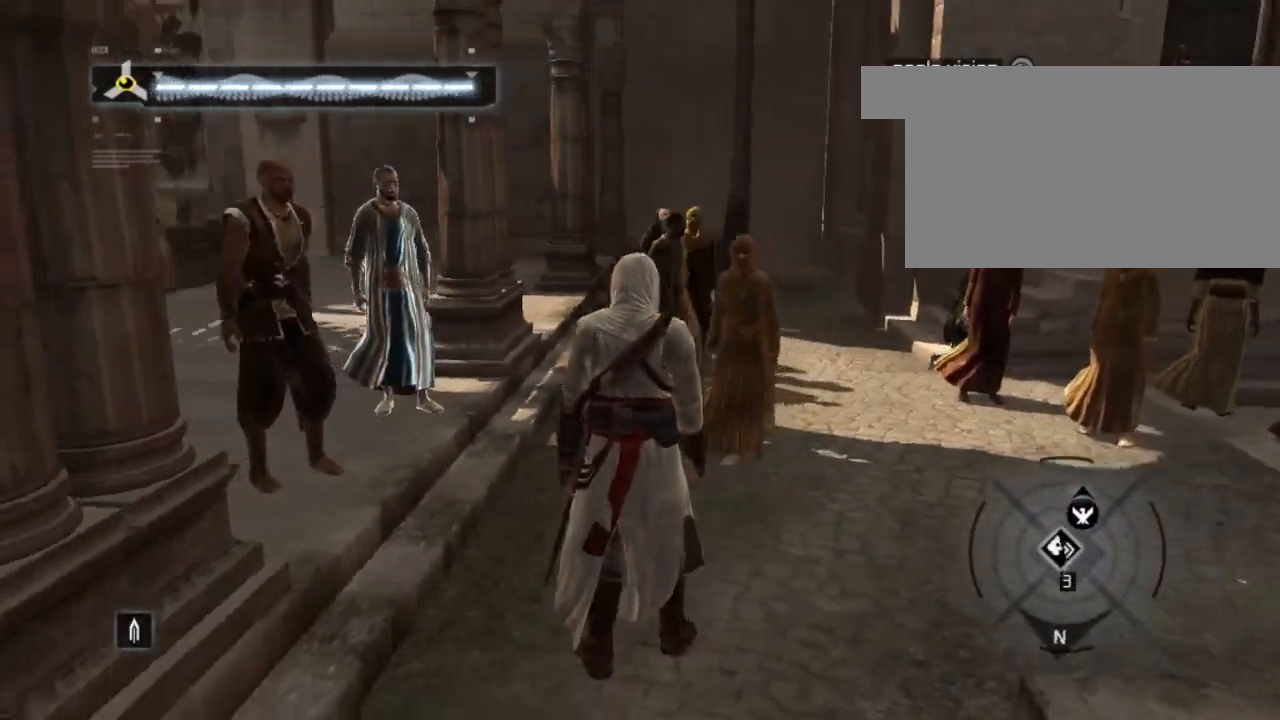
{"keys": [], "mouse": [], "mouse_move": "still", "events": []}
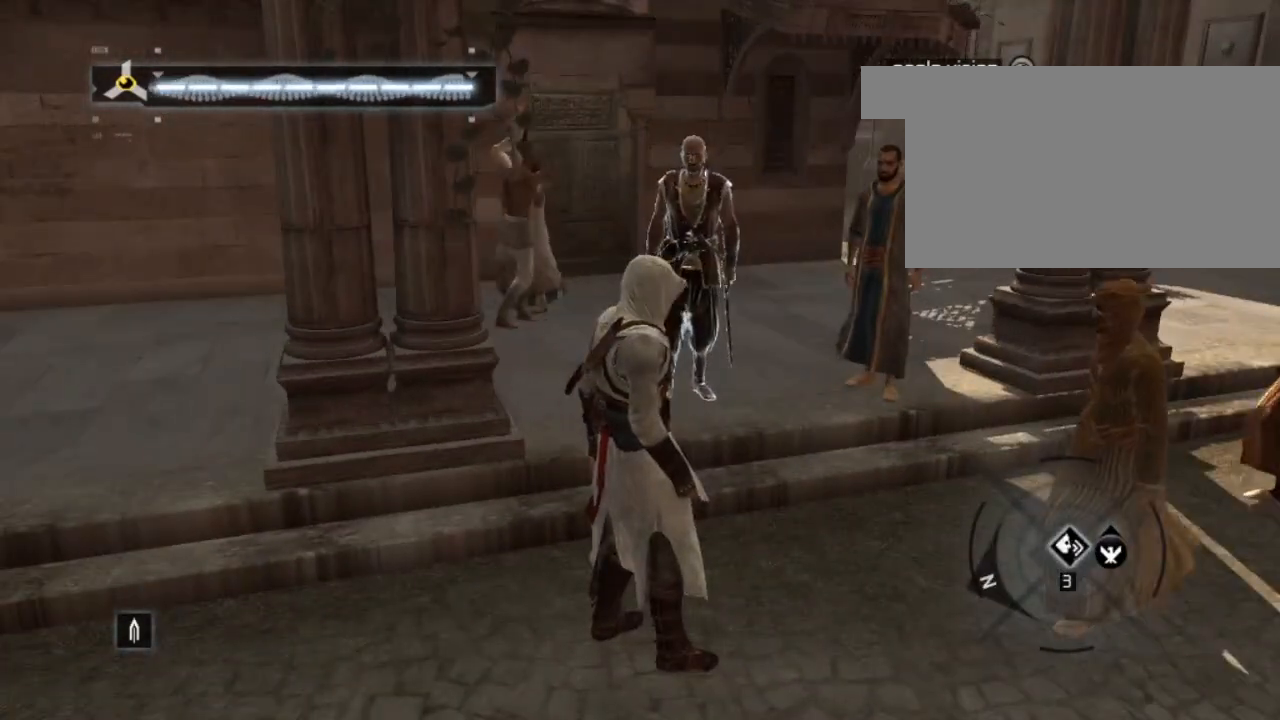
{"keys": [], "mouse": [], "mouse_move": "right", "events": []}
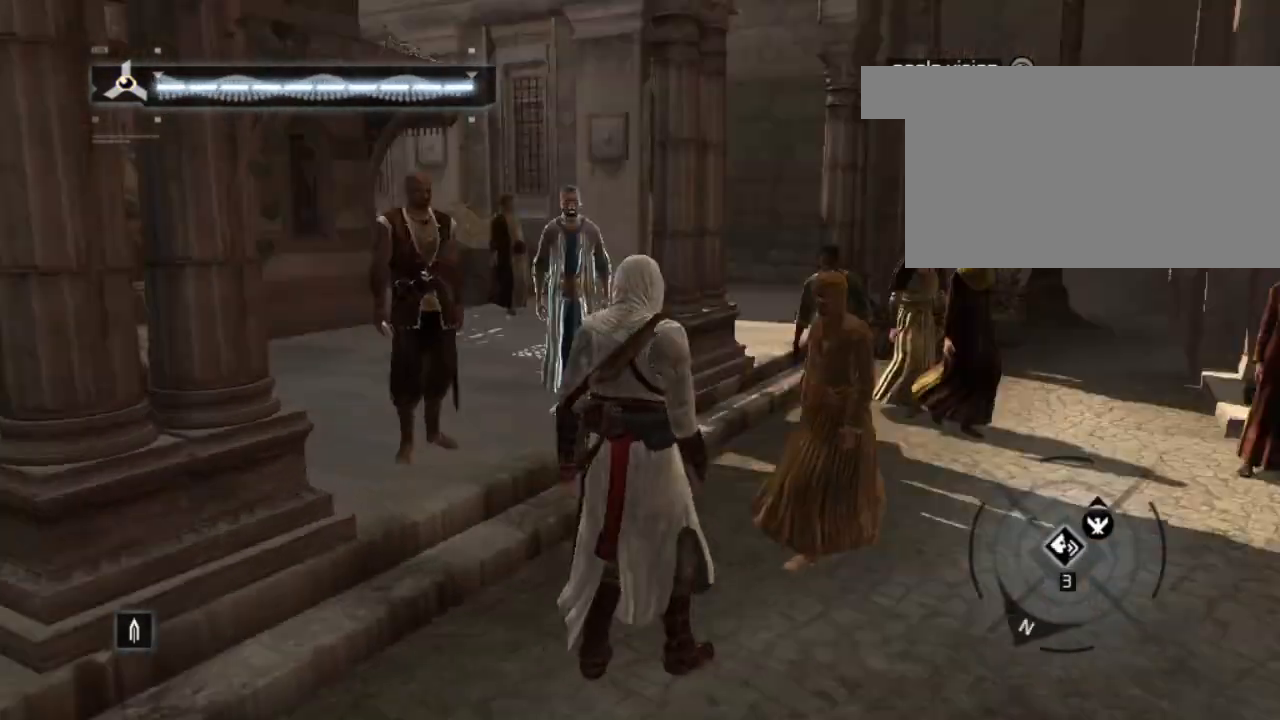
{"keys": ["d"], "mouse": [], "mouse_move": "down-left", "events": [[250, "d", "down"]]}
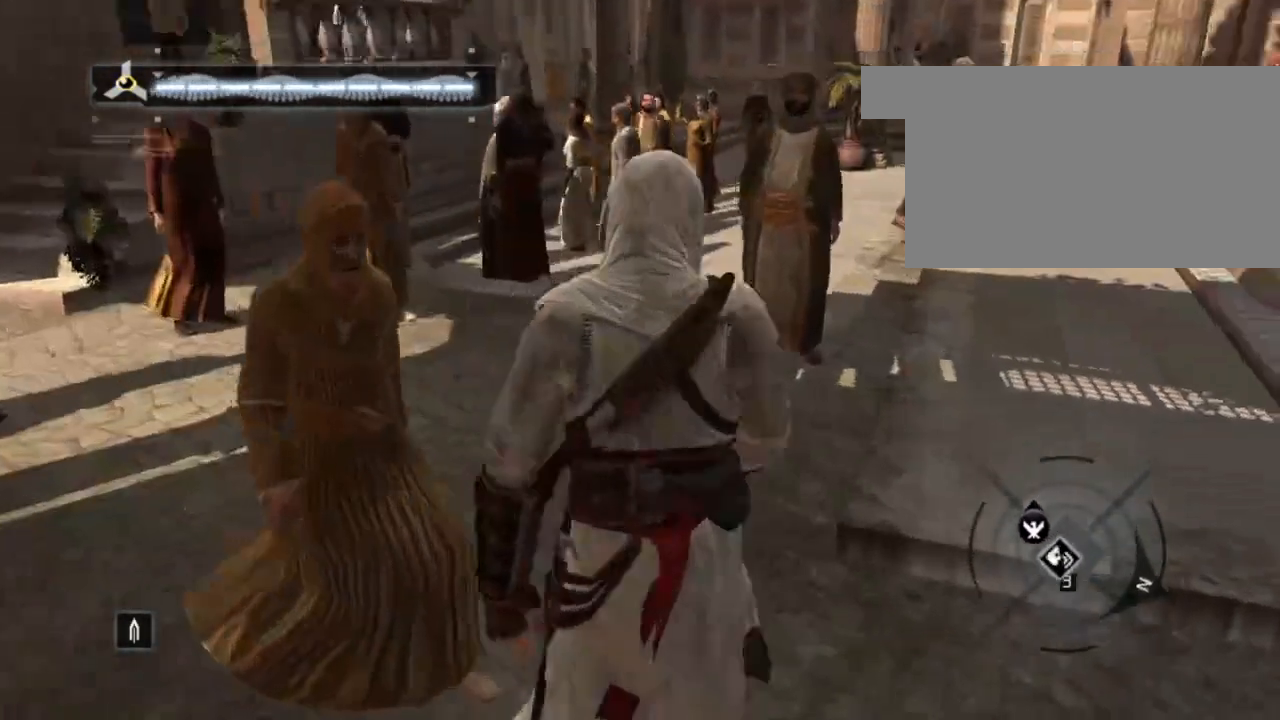
{"keys": ["d", "w"], "mouse": [], "mouse_move": "still", "events": [[400, "w", "down"]]}
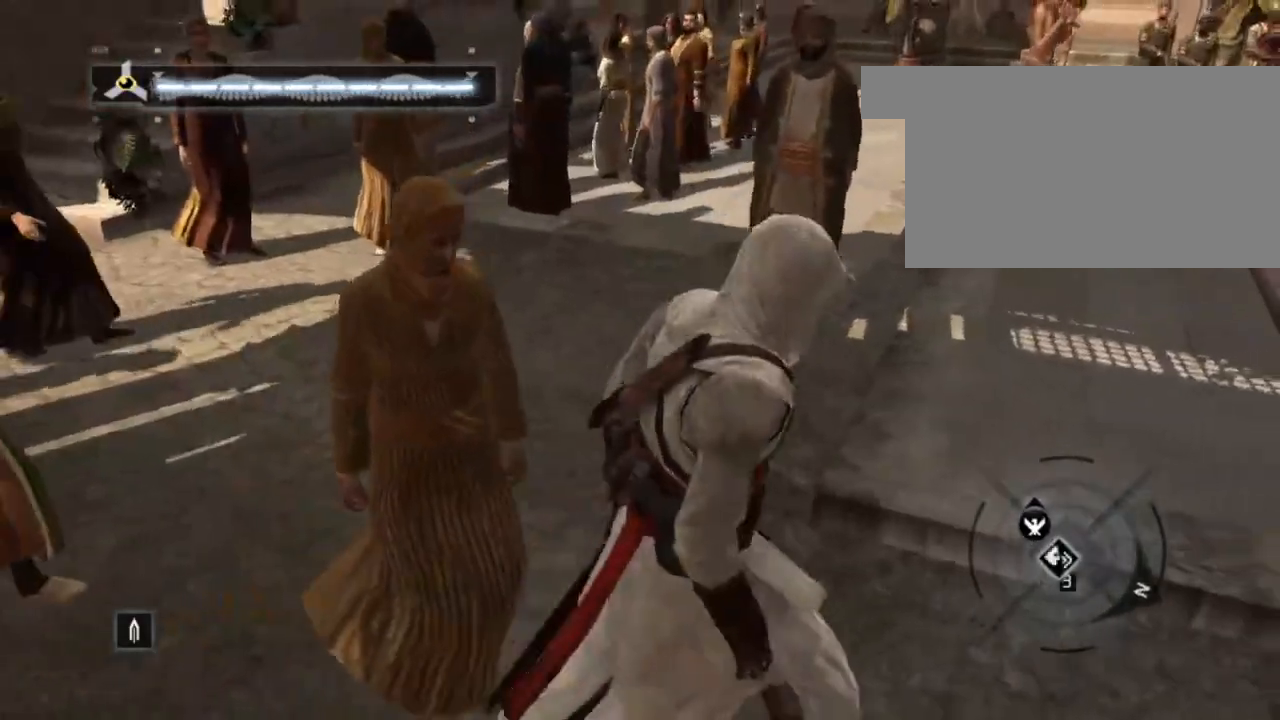
{"keys": ["d", "w"], "mouse": [], "mouse_move": "still", "events": []}